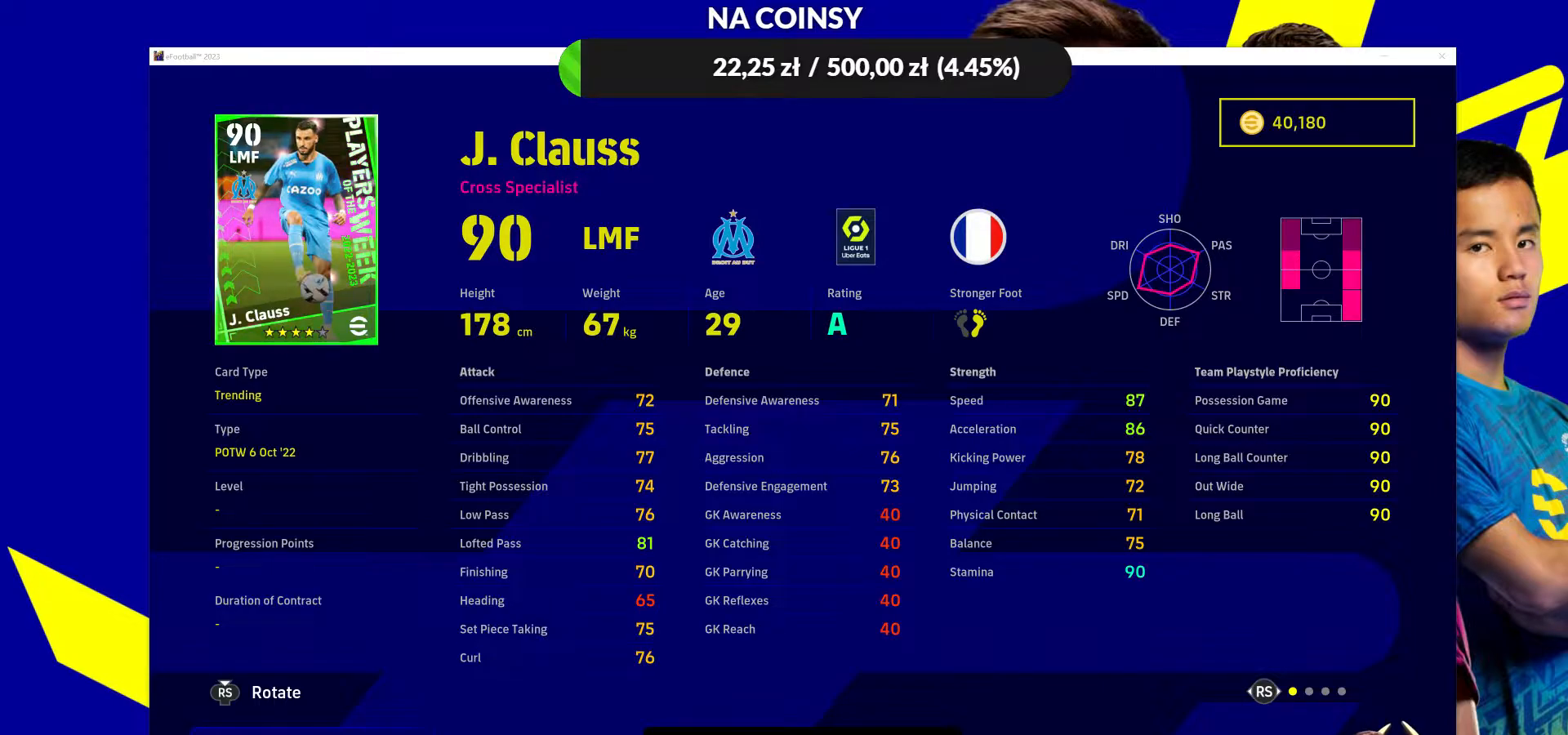
Gameplay with a controller (PlayStation layout); each line is a JSON object with the inputs held at the frame after it. "events" lists button and stick changes between this image and that frame as [ms after this image, input, new state], when the widget could be followed in between.
{"buttons": ["CIRCLE"], "left_stick": "center", "right_stick": "center", "events": [[417, "CIRCLE", "down"]]}
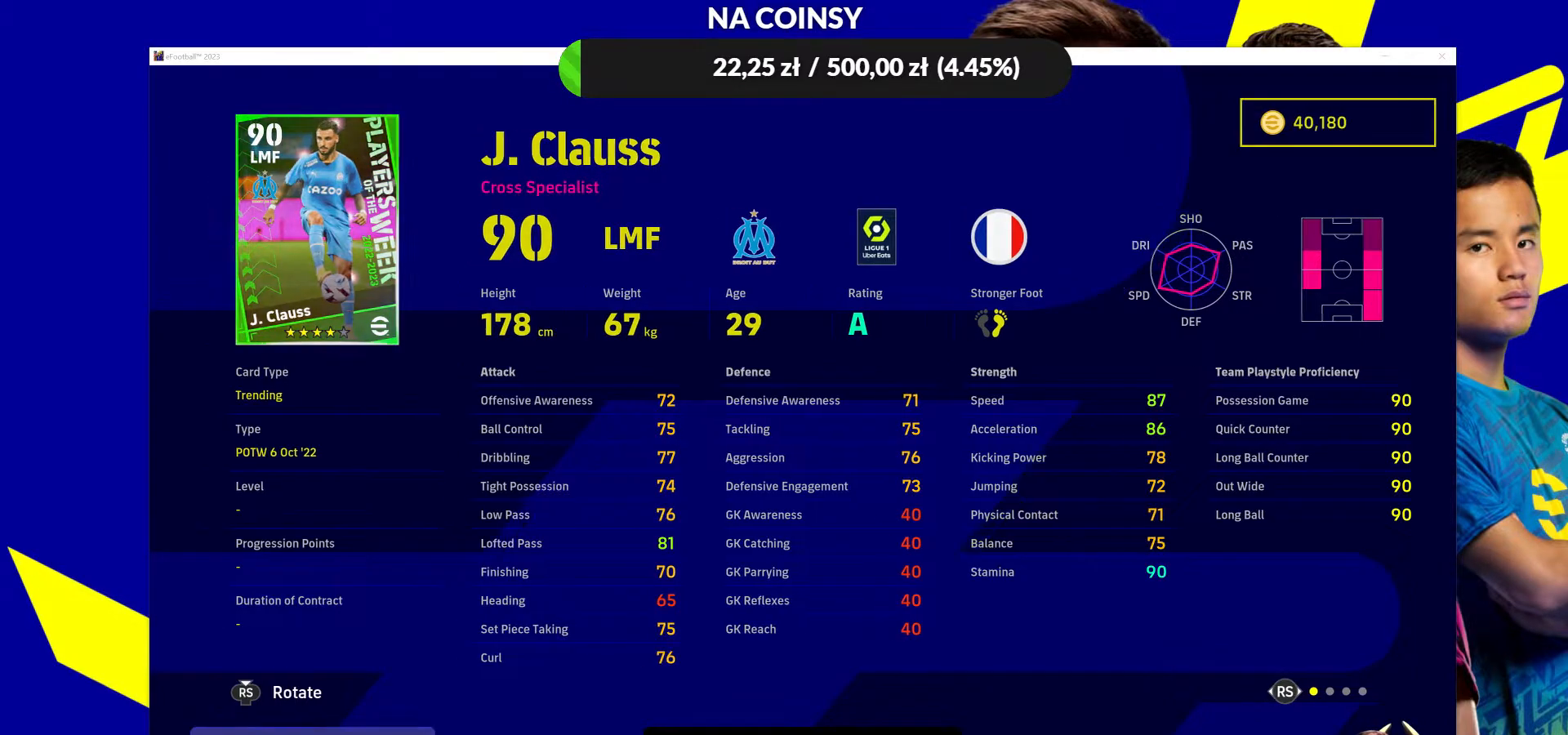
{"buttons": [], "left_stick": "center", "right_stick": "center", "events": [[50, "CIRCLE", "up"]]}
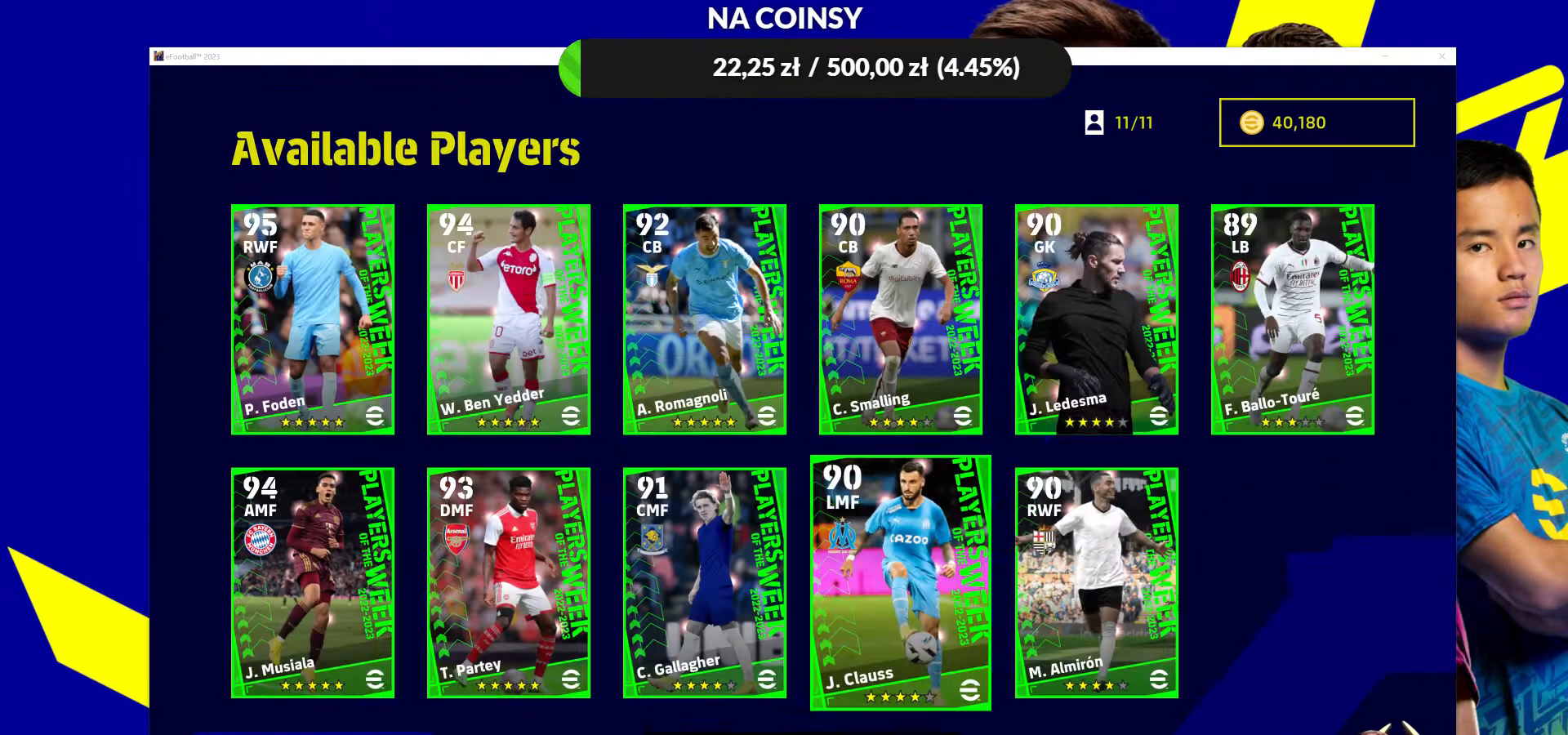
{"buttons": [], "left_stick": "center", "right_stick": "center", "events": [[133, "left_stick", "right"], [300, "left_stick", "center"]]}
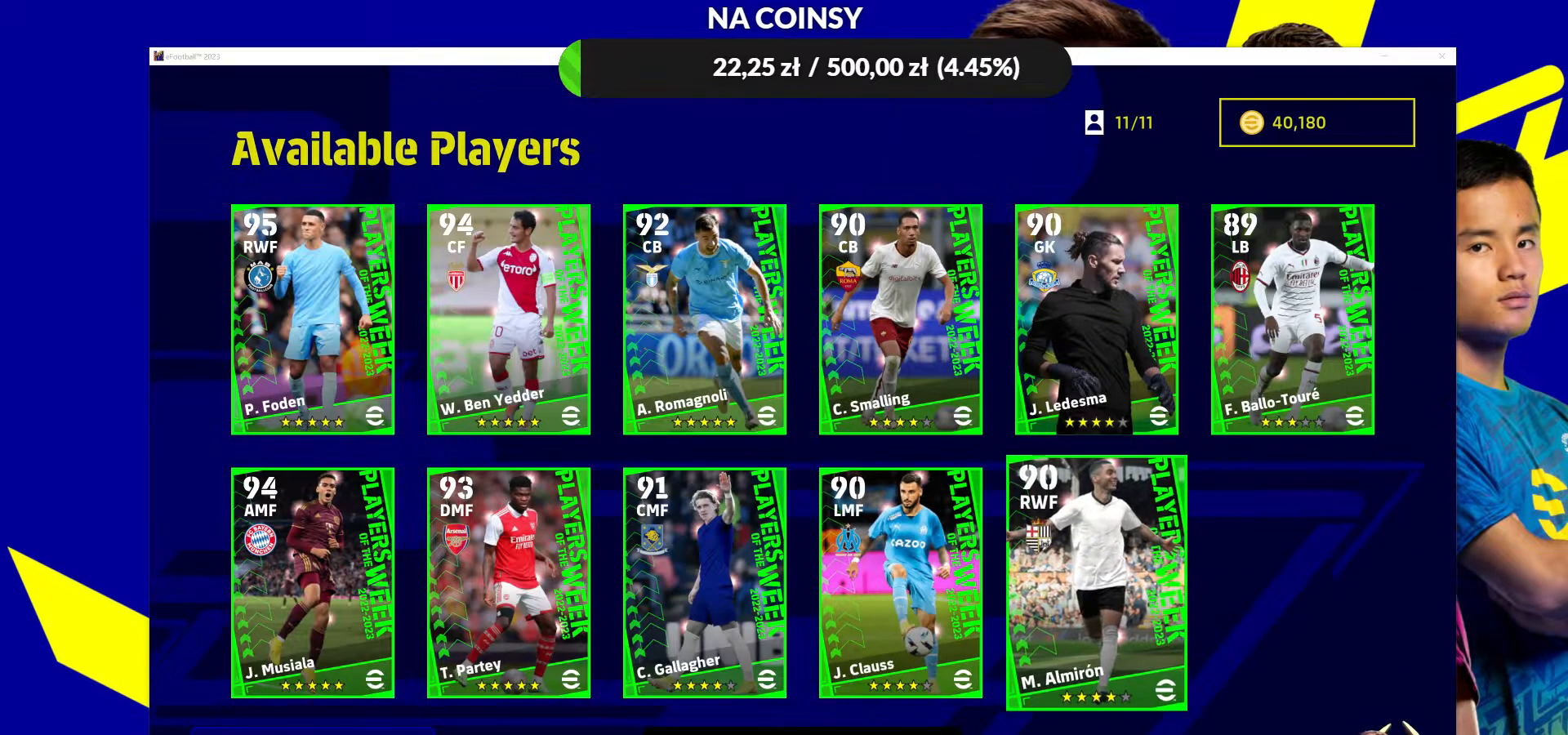
{"buttons": [], "left_stick": "center", "right_stick": "center", "events": [[350, "CROSS", "down"], [450, "CROSS", "up"]]}